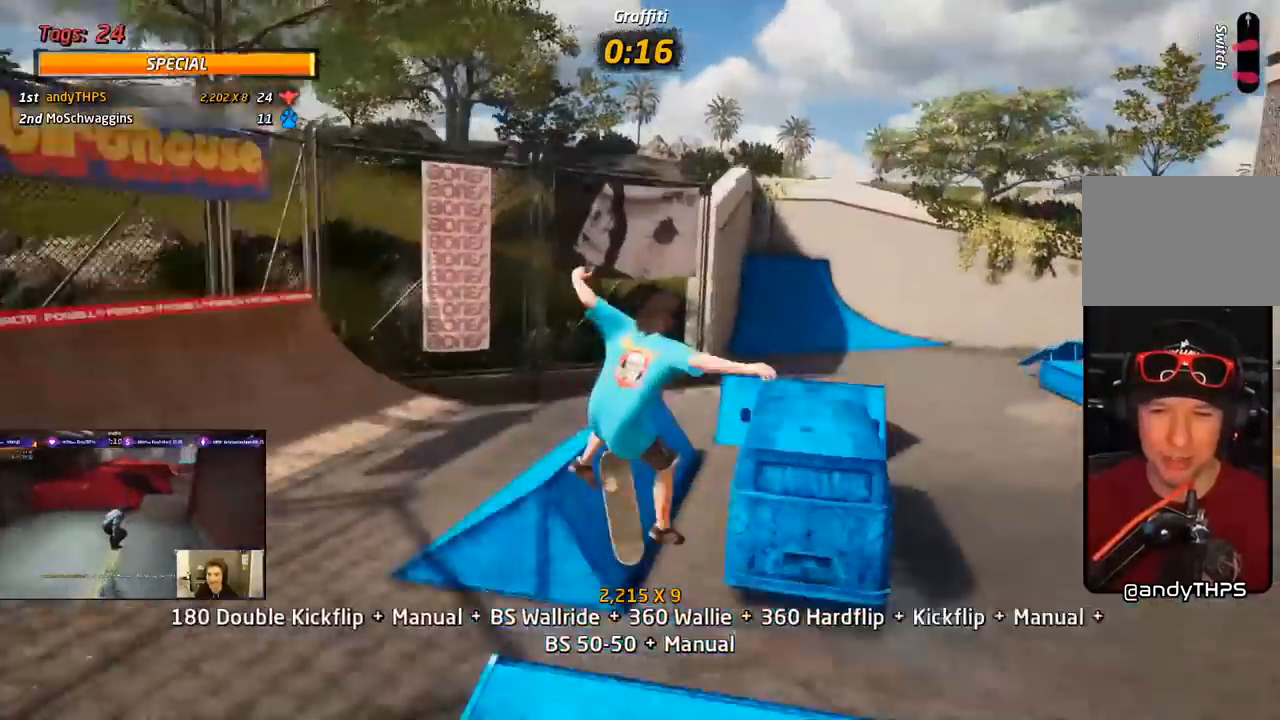
Gameplay with a controller (PlayStation layout); each line is a JSON object with the inputs held at the frame after it. "events" lists button and stick changes between this image and that frame as [ms after this image, input, new state], when the widget could be followed in between. Not read: left_stick.
{"buttons": ["CROSS"], "right_stick": "center", "events": [[17, "L1", "up"], [17, "SQUARE", "down"], [100, "DPAD_LEFT", "up"], [100, "DPAD_UP", "up"], [150, "L1", "down"], [167, "SQUARE", "up"], [283, "DPAD_LEFT", "down"], [317, "SQUARE", "down"], [333, "L1", "up"], [467, "DPAD_LEFT", "up"], [483, "CROSS", "down"], [483, "SQUARE", "up"]]}
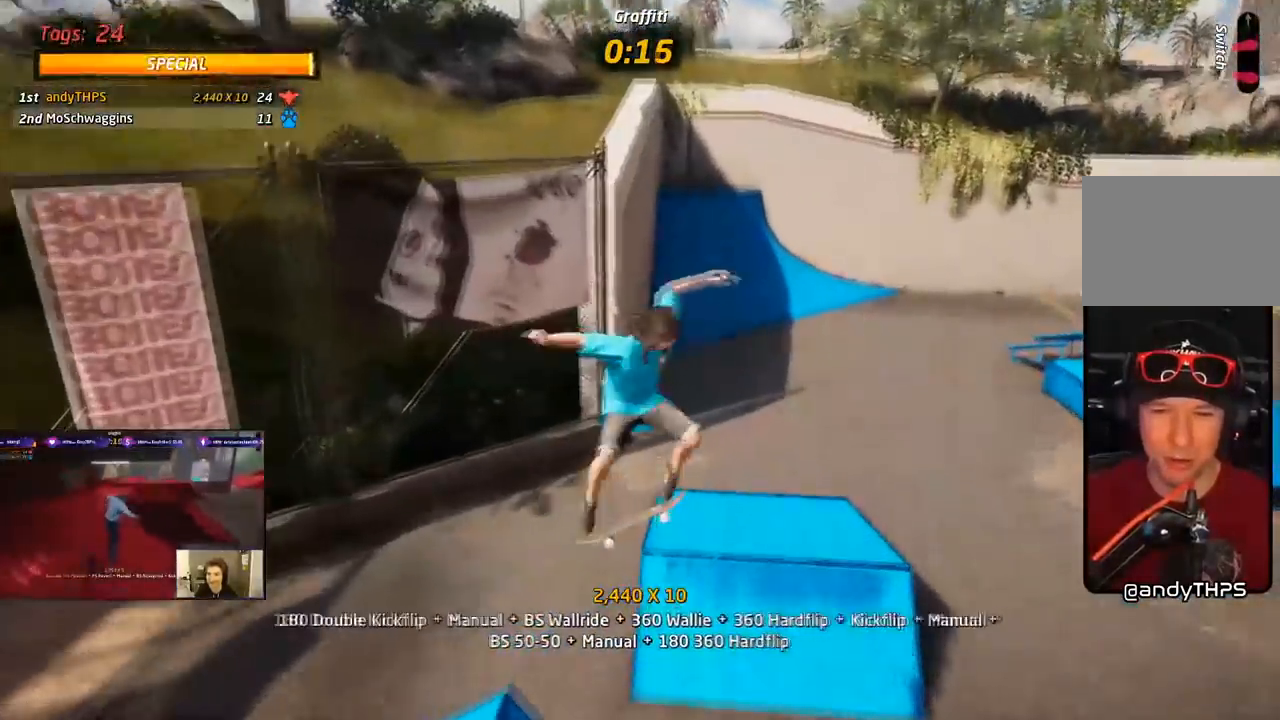
{"buttons": ["TRIANGLE", "DPAD_UP"], "right_stick": "center", "events": [[50, "DPAD_UP", "down"], [167, "DPAD_UP", "up"], [233, "DPAD_DOWN", "down"], [283, "CROSS", "up"], [283, "TRIANGLE", "down"], [317, "DPAD_DOWN", "up"], [350, "DPAD_UP", "down"]]}
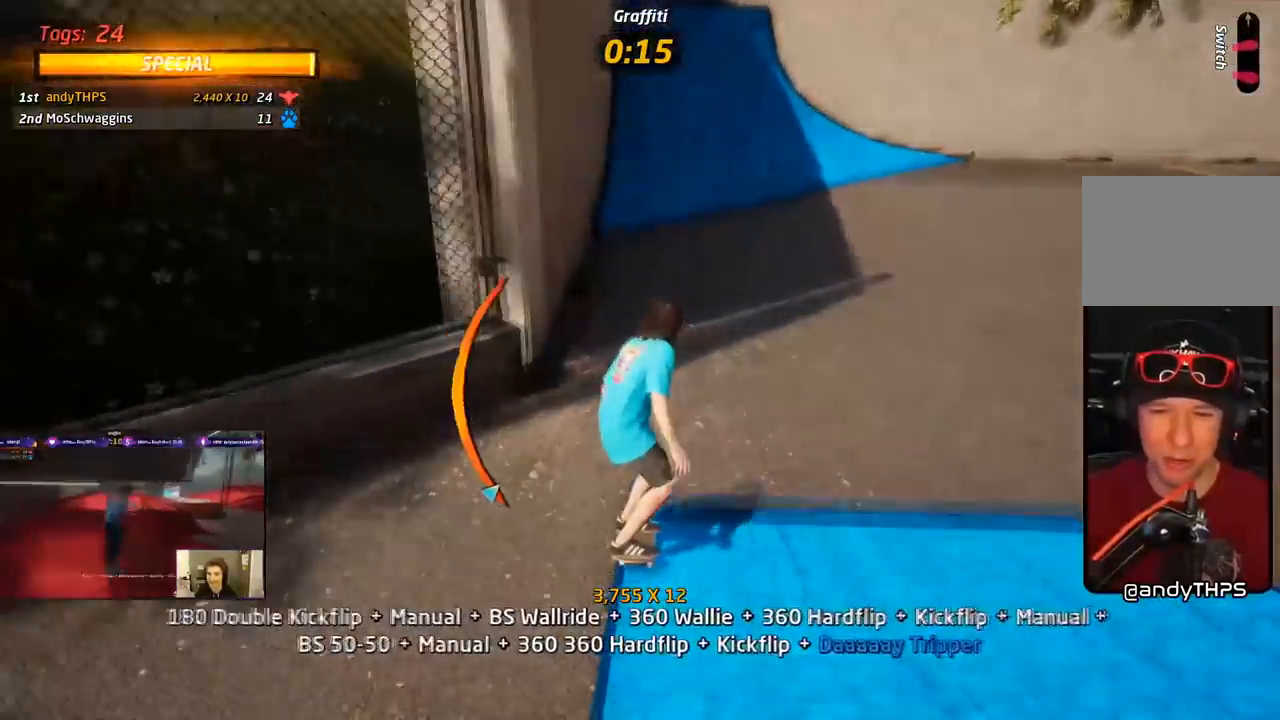
{"buttons": ["CROSS", "DPAD_DOWN", "DPAD_LEFT"], "right_stick": "center"}
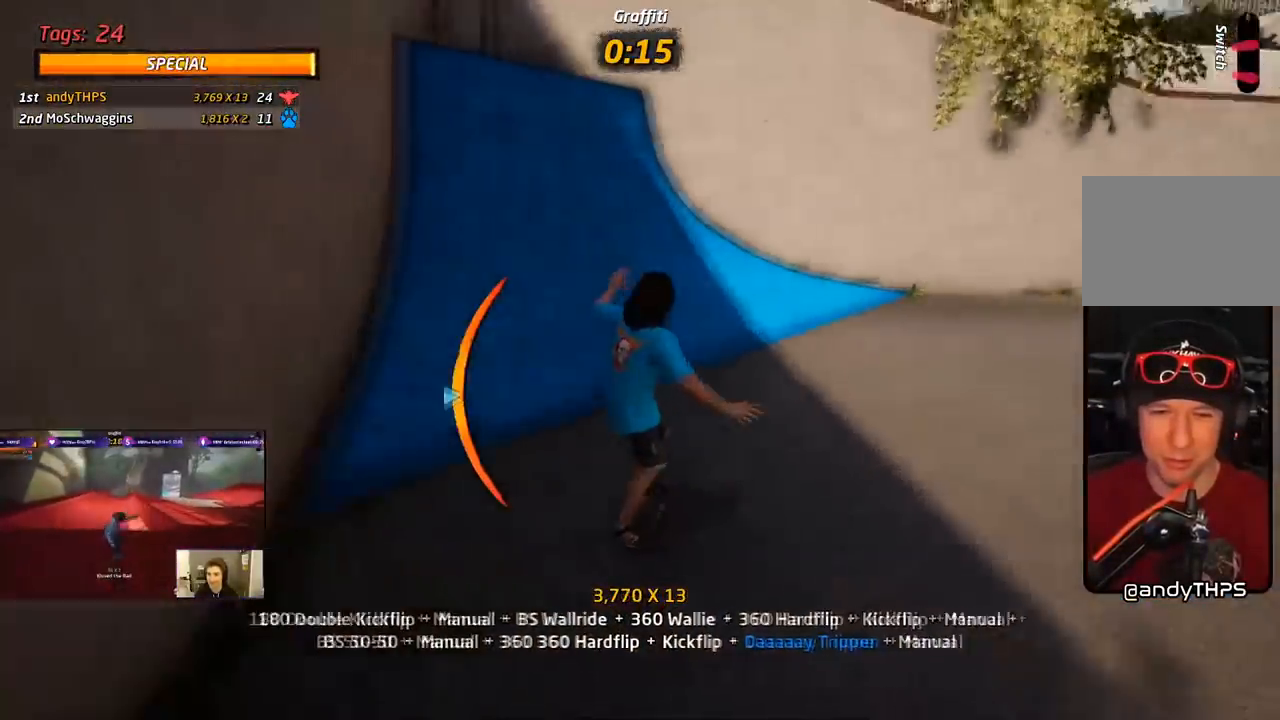
{"buttons": ["CROSS", "DPAD_LEFT"], "right_stick": "center", "events": [[200, "DPAD_DOWN", "up"], [350, "DPAD_LEFT", "up"], [450, "DPAD_LEFT", "down"]]}
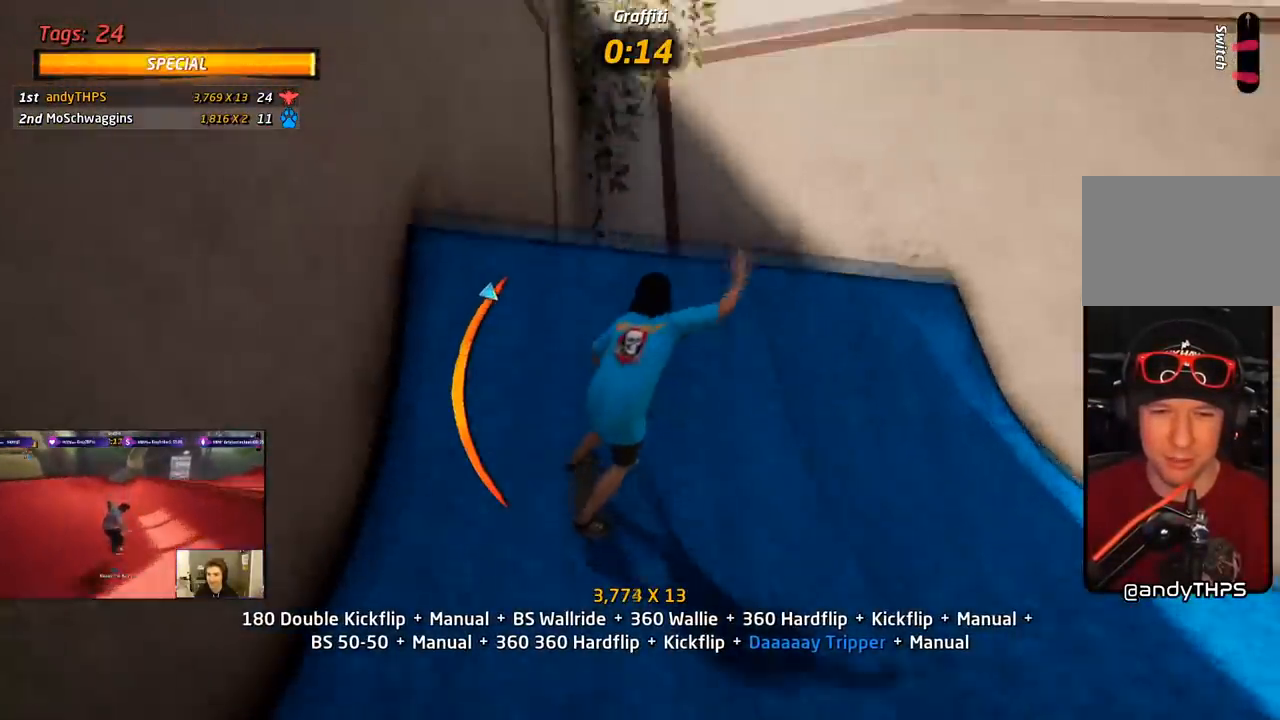
{"buttons": ["CIRCLE", "R1"], "right_stick": "center", "events": [[17, "CROSS", "up"], [50, "DPAD_LEFT", "up"], [83, "CIRCLE", "down"], [83, "DPAD_LEFT", "down"], [100, "R1", "down"], [283, "DPAD_LEFT", "up"]]}
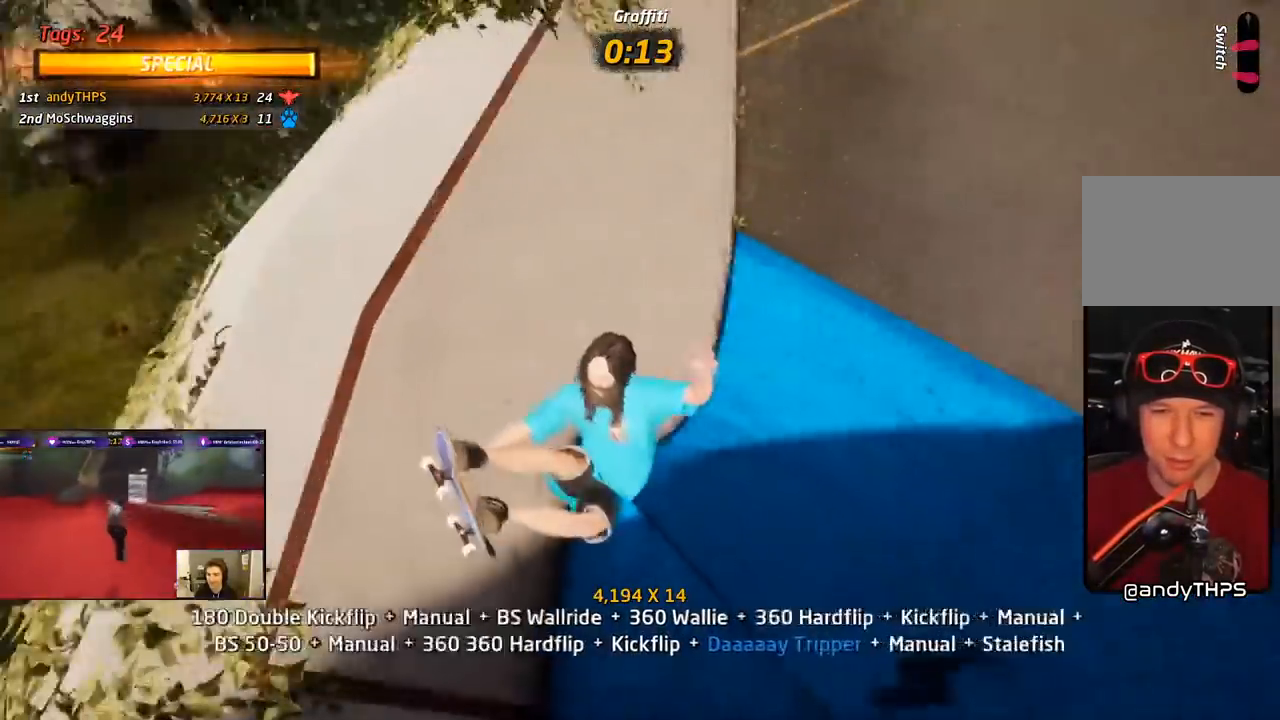
{"buttons": ["CIRCLE"], "right_stick": "center", "events": [[317, "R1", "up"]]}
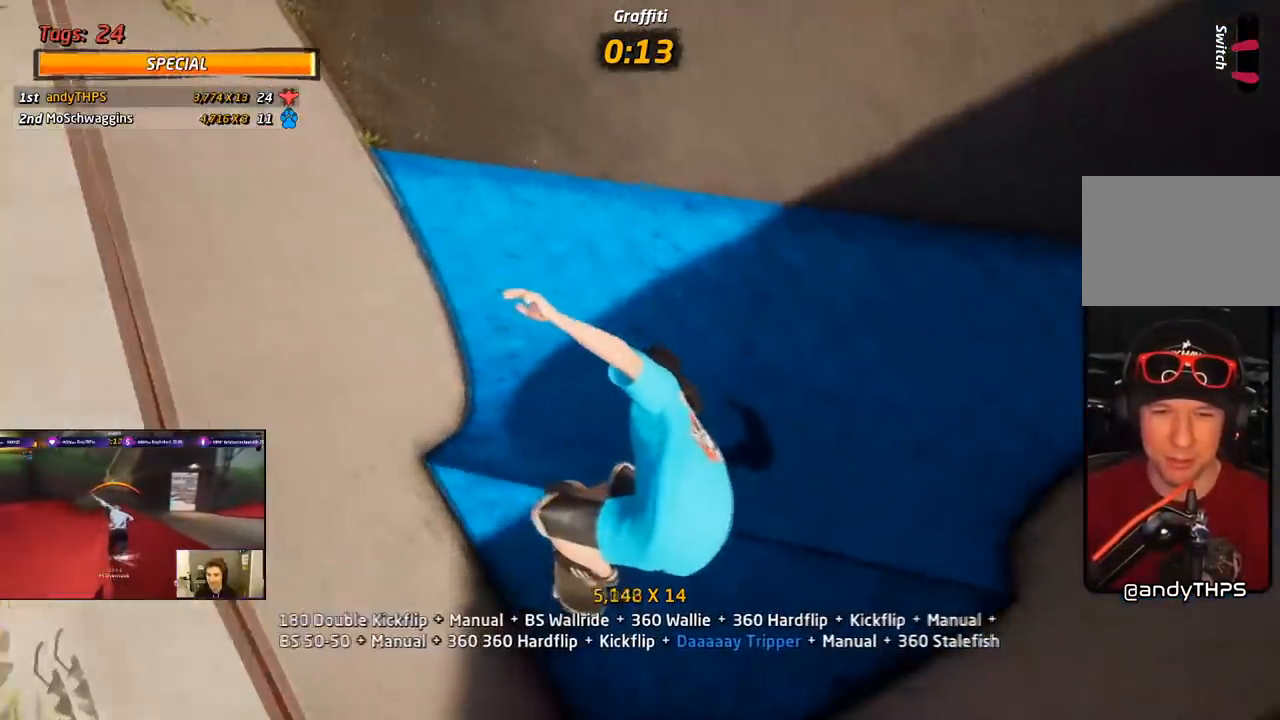
{"buttons": ["CROSS", "R2", "DPAD_RIGHT"], "right_stick": "center", "events": [[17, "CIRCLE", "up"], [100, "CROSS", "down"], [300, "R2", "down"], [350, "DPAD_RIGHT", "down"]]}
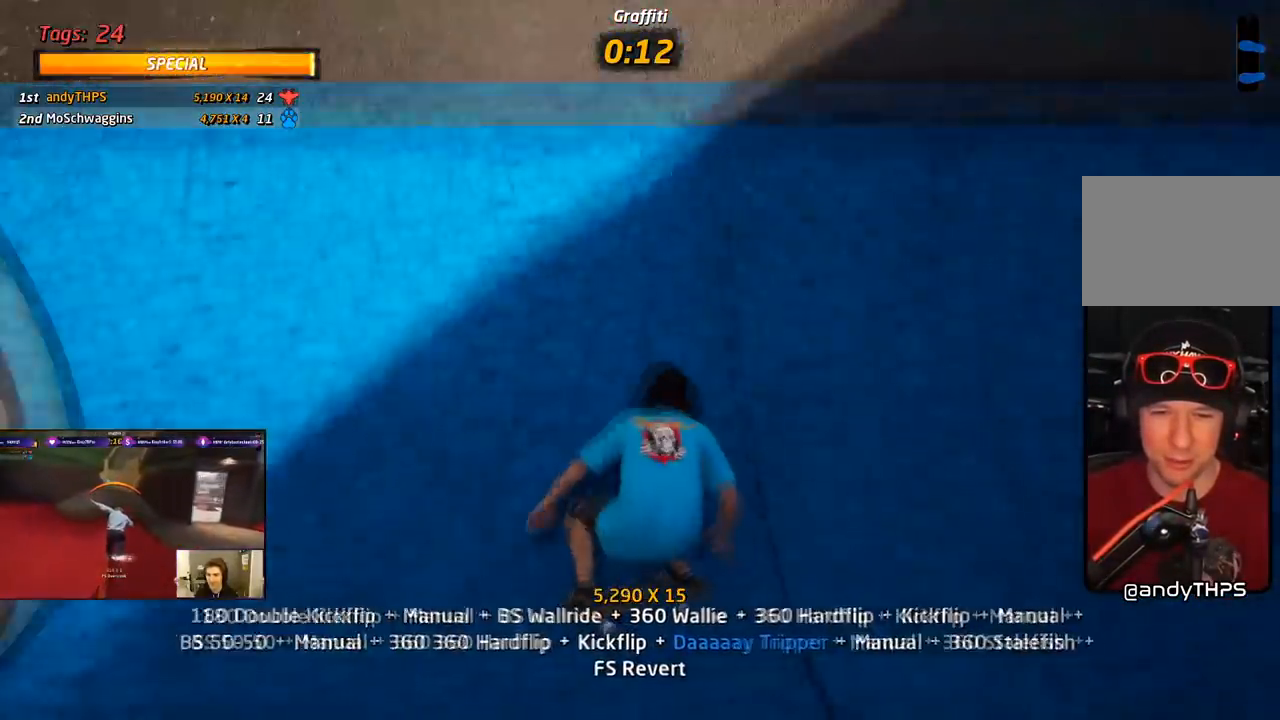
{"buttons": ["SQUARE", "L1", "DPAD_DOWN", "DPAD_LEFT"], "right_stick": "center", "events": [[33, "DPAD_RIGHT", "up"], [150, "DPAD_LEFT", "down"], [183, "DPAD_DOWN", "down"], [217, "R2", "up"], [250, "SQUARE", "down"], [283, "L1", "down"], [300, "CROSS", "up"]]}
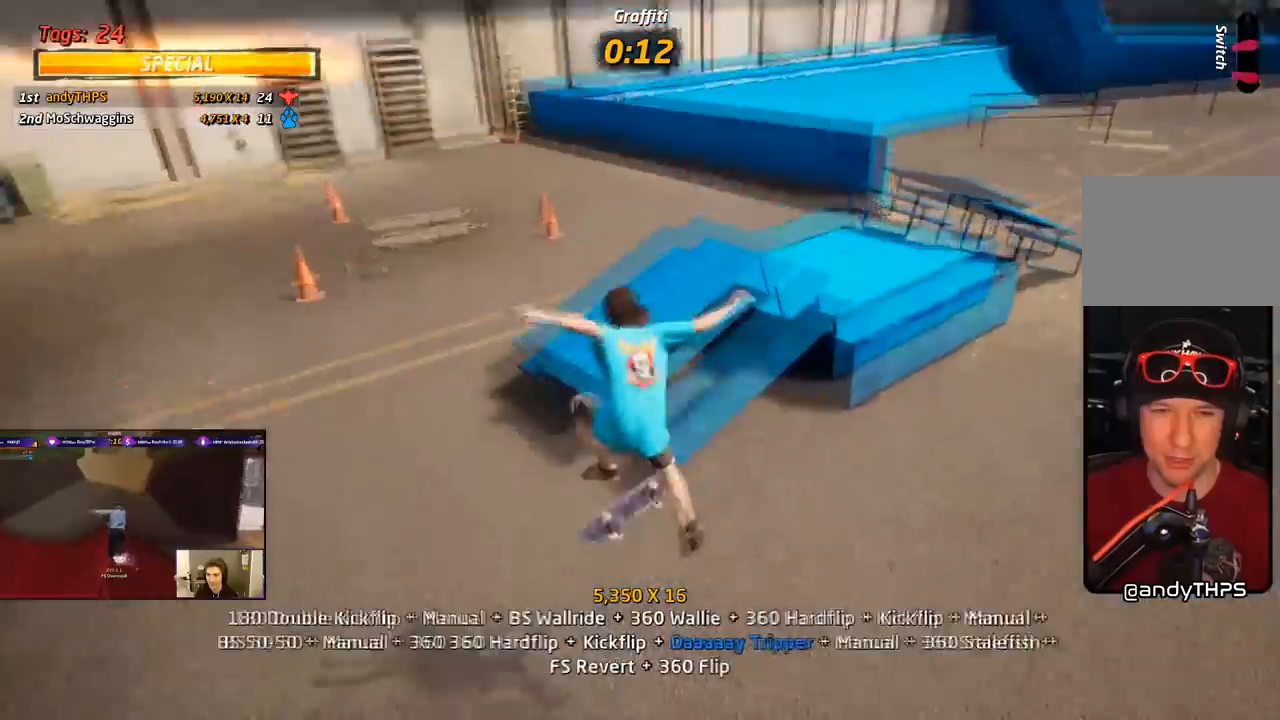
{"buttons": ["TRIANGLE", "DPAD_DOWN", "DPAD_RIGHT"], "right_stick": "center"}
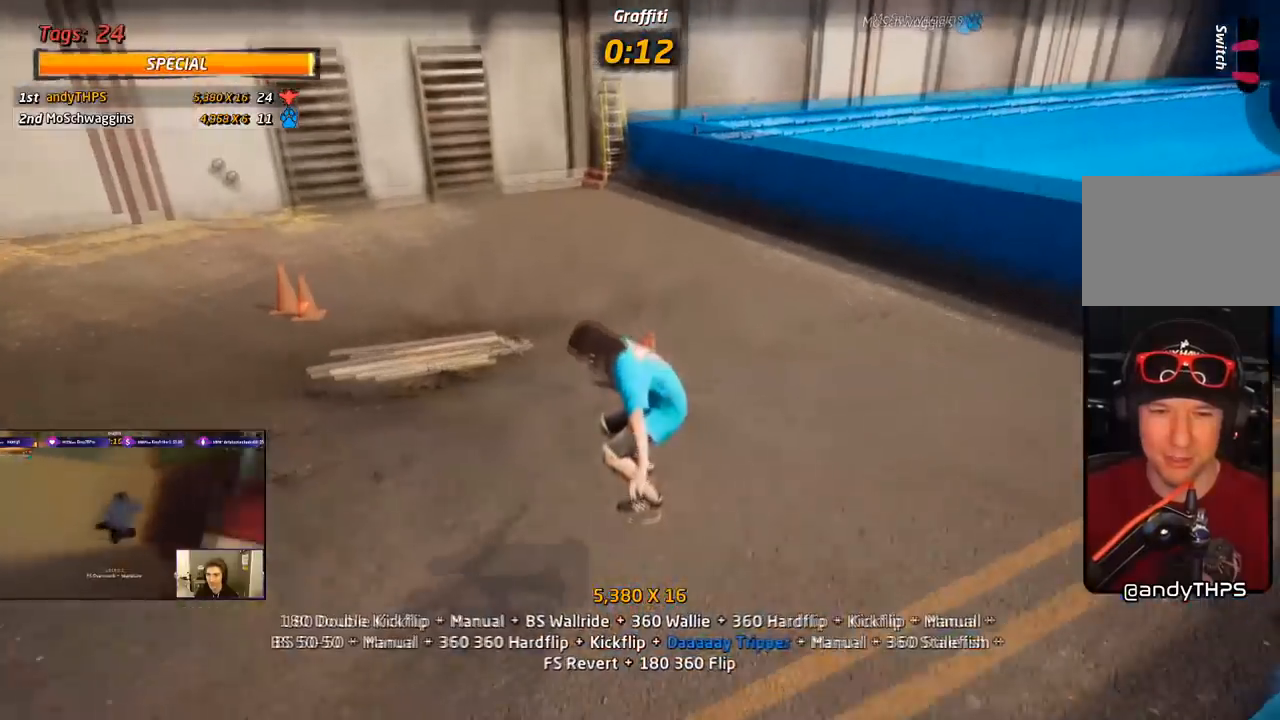
{"buttons": ["TRIANGLE", "DPAD_DOWN", "DPAD_LEFT"], "right_stick": "center"}
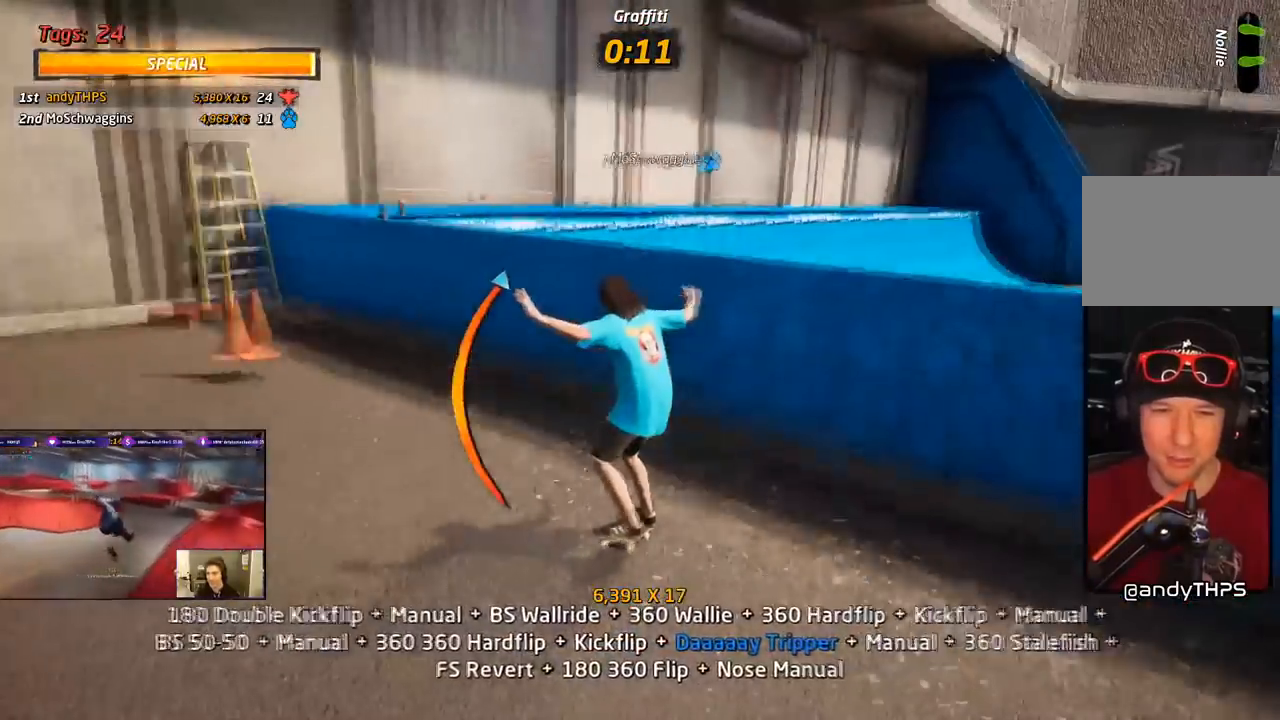
{"buttons": ["CROSS", "L1", "DPAD_DOWN", "DPAD_LEFT"], "right_stick": "center", "events": [[117, "CROSS", "down"], [150, "TRIANGLE", "up"], [317, "CROSS", "up"], [317, "TRIANGLE", "down"], [383, "L1", "down"], [400, "CROSS", "down"], [417, "TRIANGLE", "up"]]}
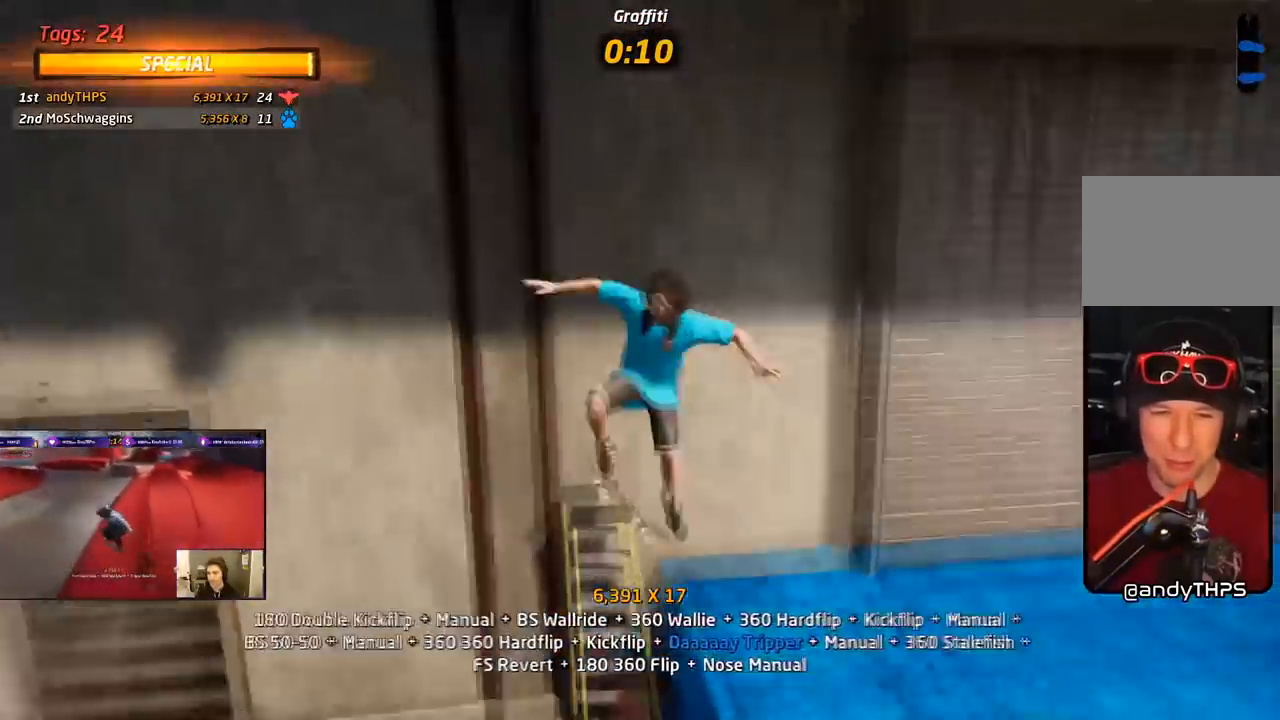
{"buttons": ["SQUARE", "L1", "DPAD_LEFT"], "right_stick": "center", "events": [[100, "DPAD_LEFT", "up"], [217, "DPAD_DOWN", "up"], [283, "DPAD_LEFT", "down"], [350, "CROSS", "up"], [433, "SQUARE", "down"]]}
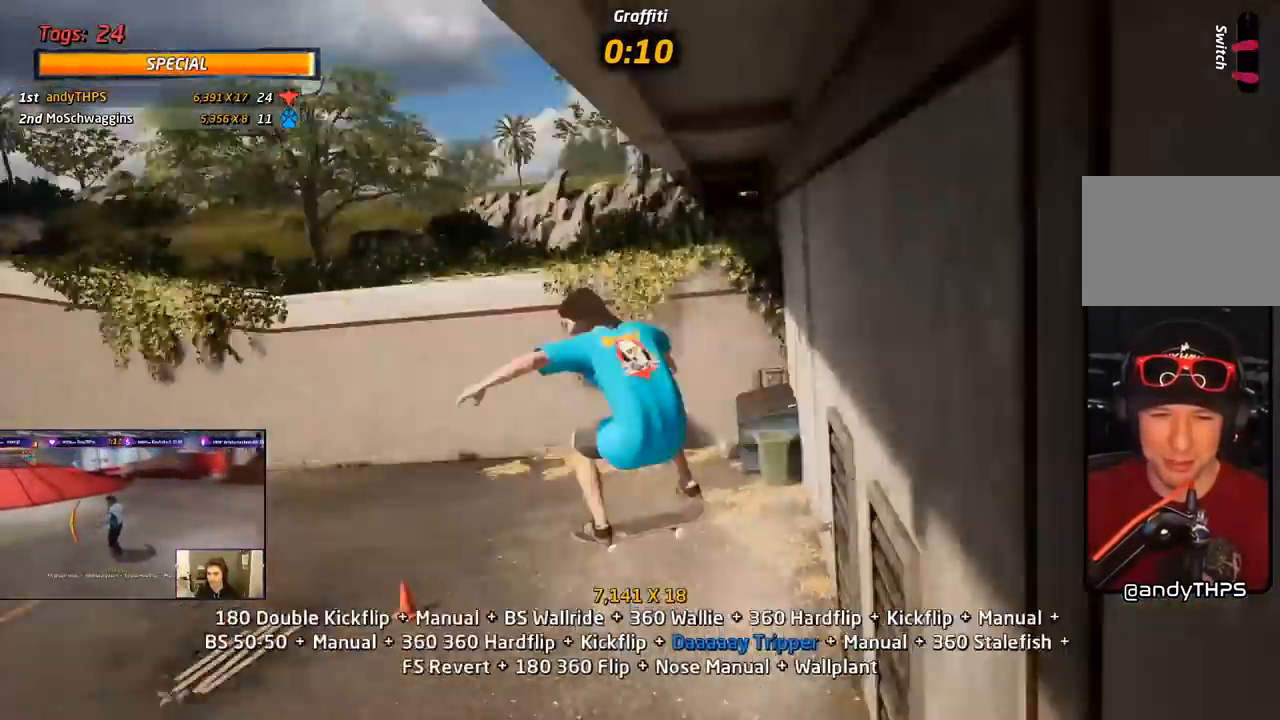
{"buttons": [], "right_stick": "center", "events": [[183, "DPAD_LEFT", "up"], [200, "SQUARE", "up"], [450, "L1", "up"]]}
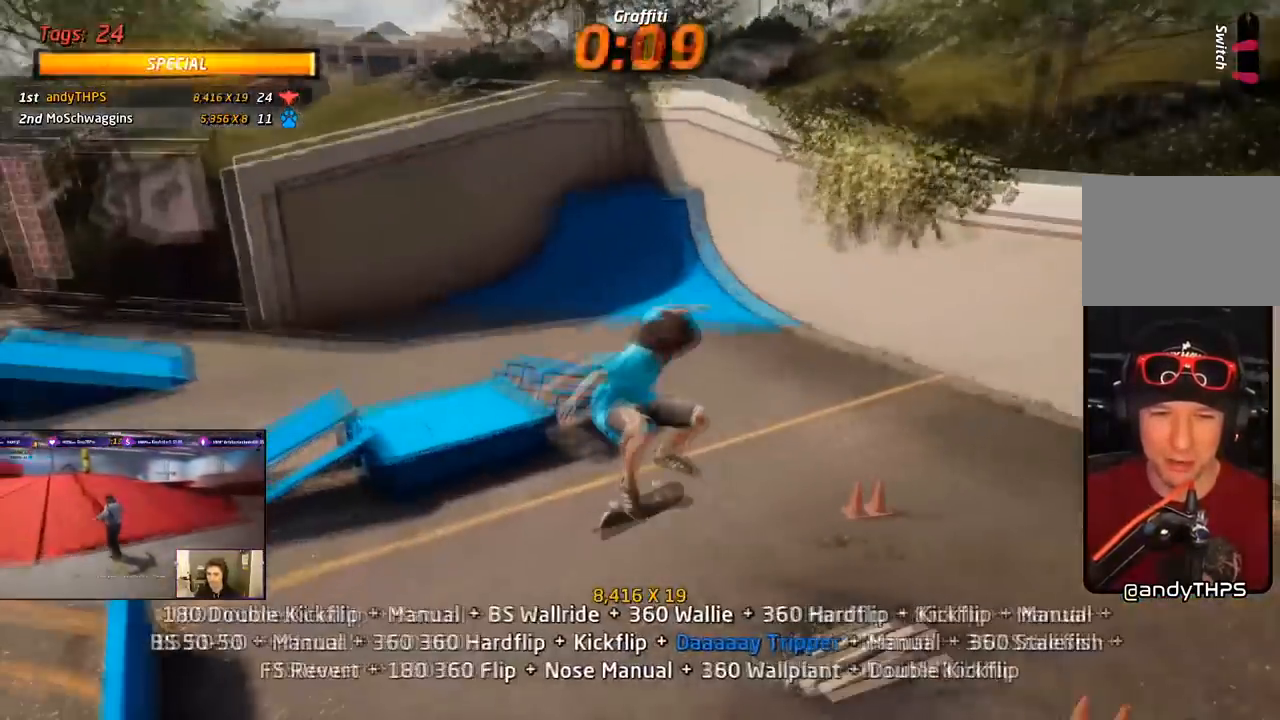
{"buttons": ["DPAD_DOWN", "DPAD_RIGHT"], "right_stick": "center", "events": [[33, "CROSS", "down"], [333, "DPAD_UP", "down"], [350, "DPAD_RIGHT", "down"], [417, "DPAD_UP", "up"], [467, "DPAD_DOWN", "down"], [483, "CROSS", "up"]]}
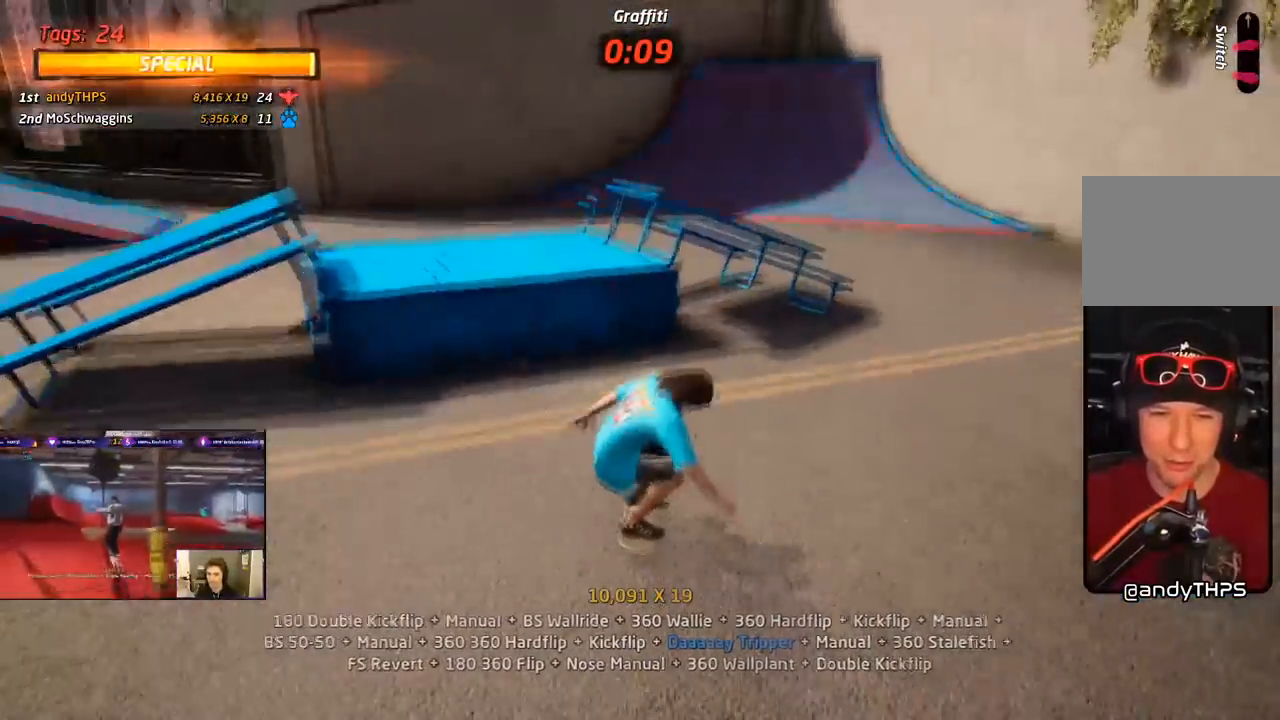
{"buttons": ["CROSS", "DPAD_UP"], "right_stick": "center", "events": [[33, "CROSS", "down"], [33, "DPAD_DOWN", "up"], [50, "DPAD_RIGHT", "up"], [467, "DPAD_UP", "down"]]}